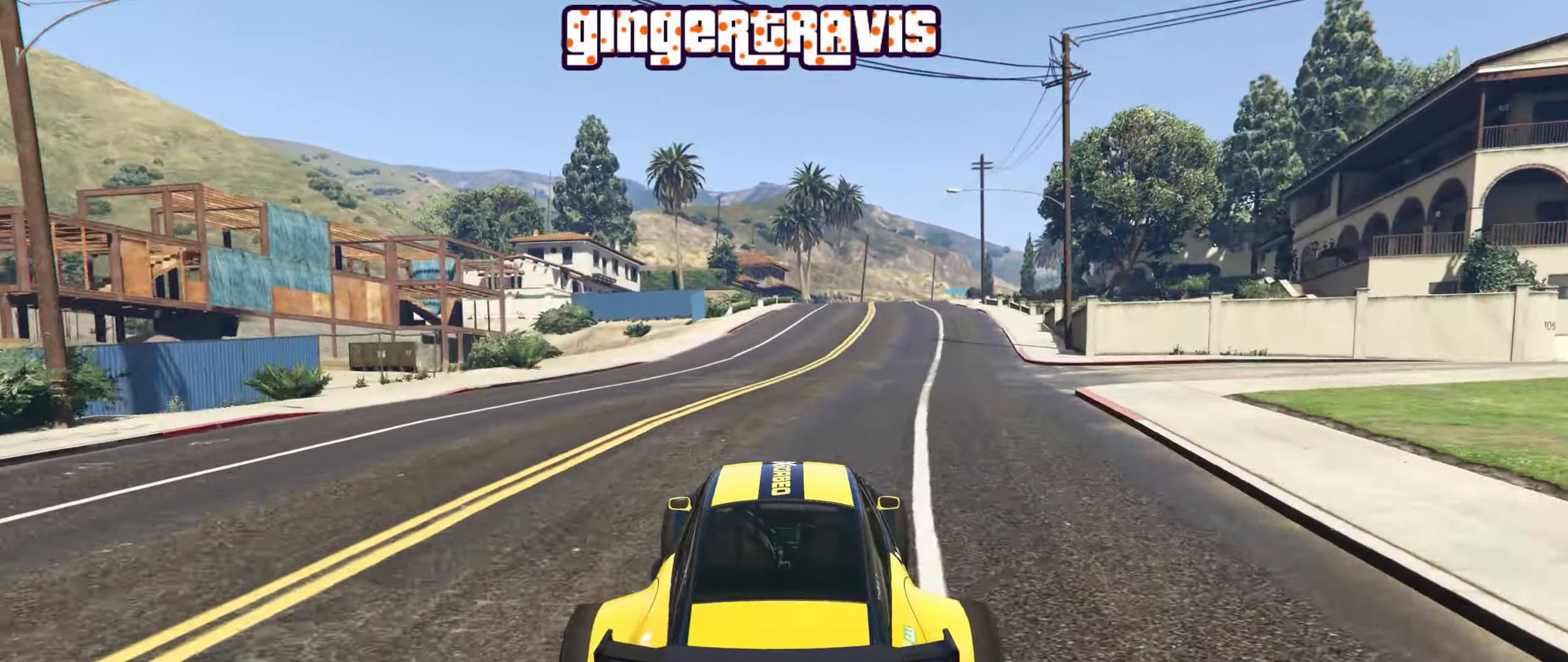
Gameplay with a controller (Xbox layout); each line is a JSON object with the inputs held at the frame after it. "events" lists button and stick changes between this image and that frame as [ms after this image, input, new state], when the widget could be followed in between.
{"buttons": ["R2"], "left_stick": "center", "right_stick": "center", "events": [[200, "L2", "down"], [350, "L2", "up"]]}
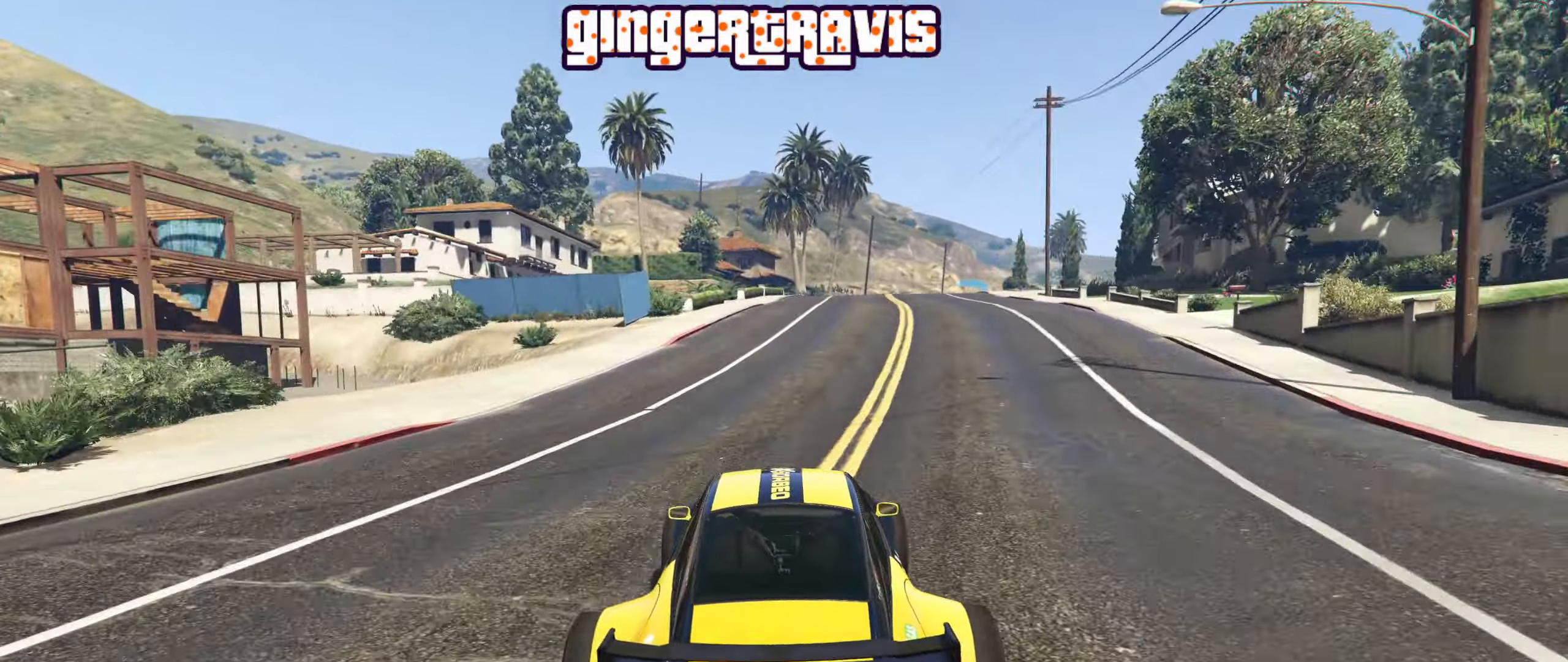
{"buttons": ["R2"], "left_stick": "center", "right_stick": "center", "events": [[50, "left_stick", "right"], [167, "left_stick", "center"], [334, "left_stick", "right"], [434, "left_stick", "center"]]}
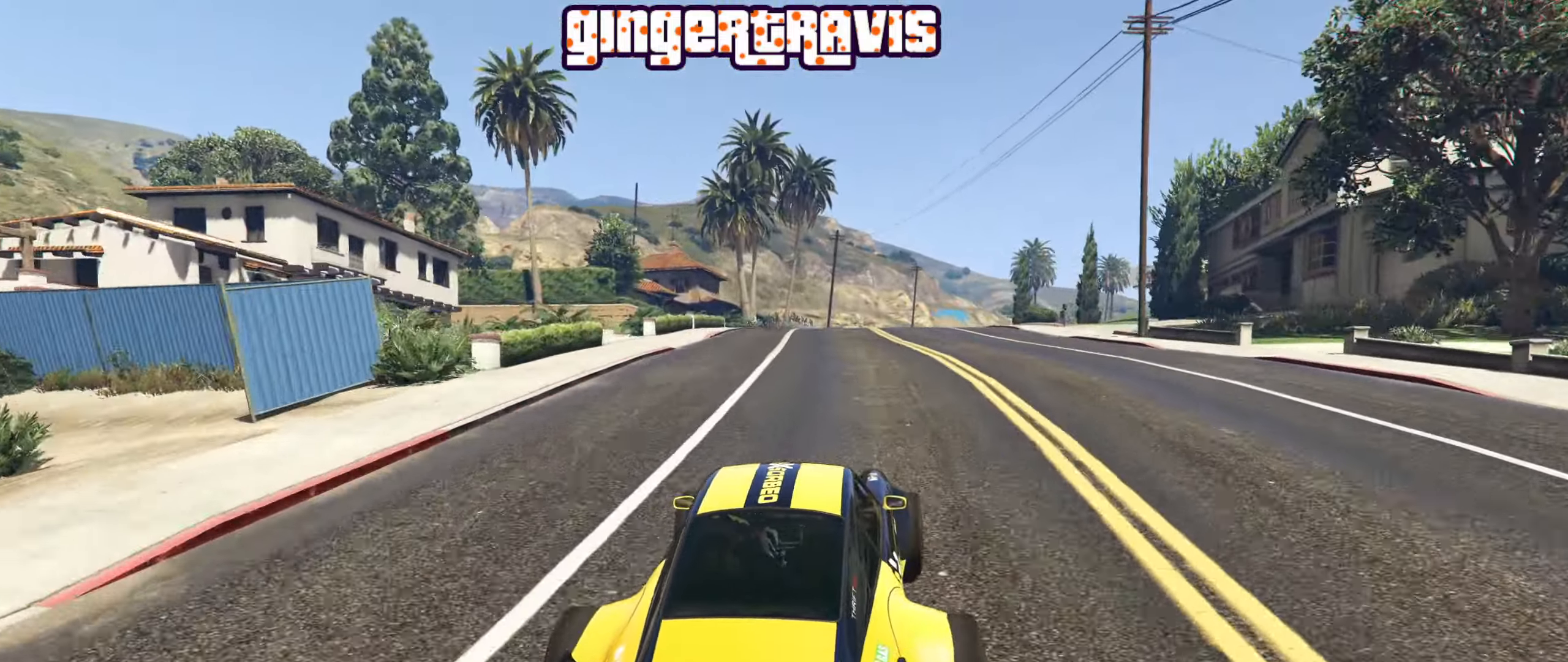
{"buttons": ["R2"], "left_stick": "center", "right_stick": "center", "events": [[84, "left_stick", "right"], [184, "left_stick", "center"], [250, "L2", "down"], [417, "L2", "up"]]}
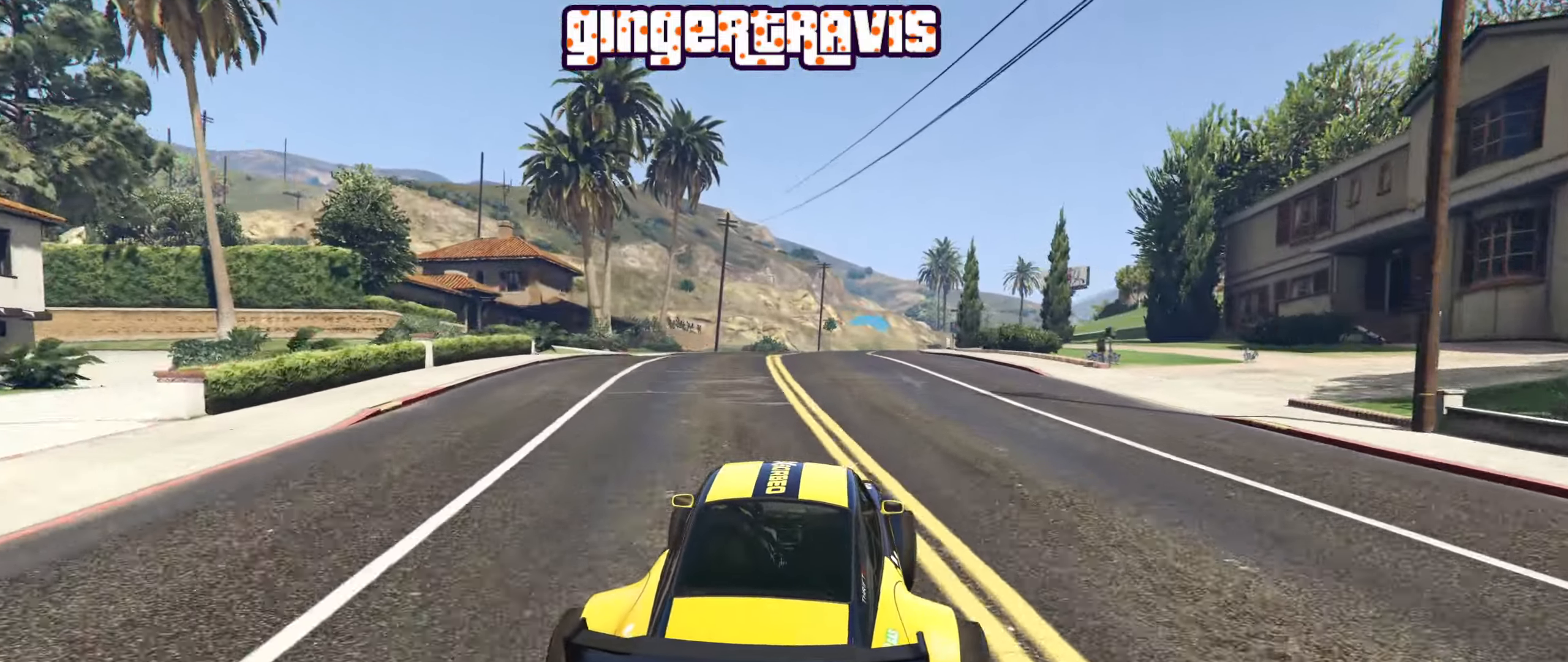
{"buttons": ["R2"], "left_stick": "center", "right_stick": "center", "events": [[200, "left_stick", "right"], [284, "left_stick", "center"]]}
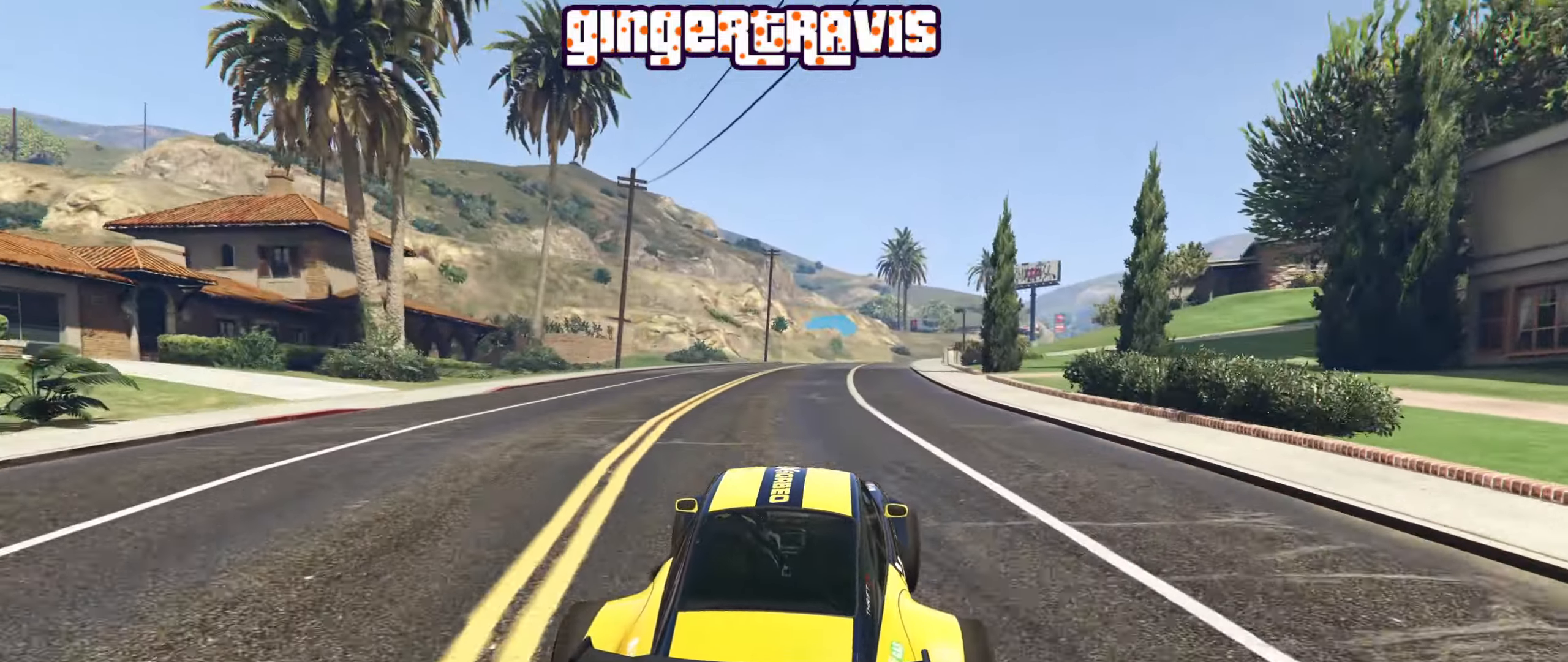
{"buttons": ["R2"], "left_stick": "center", "right_stick": "center", "events": [[17, "L2", "down"], [150, "L2", "up"], [366, "left_stick", "right"], [483, "left_stick", "center"]]}
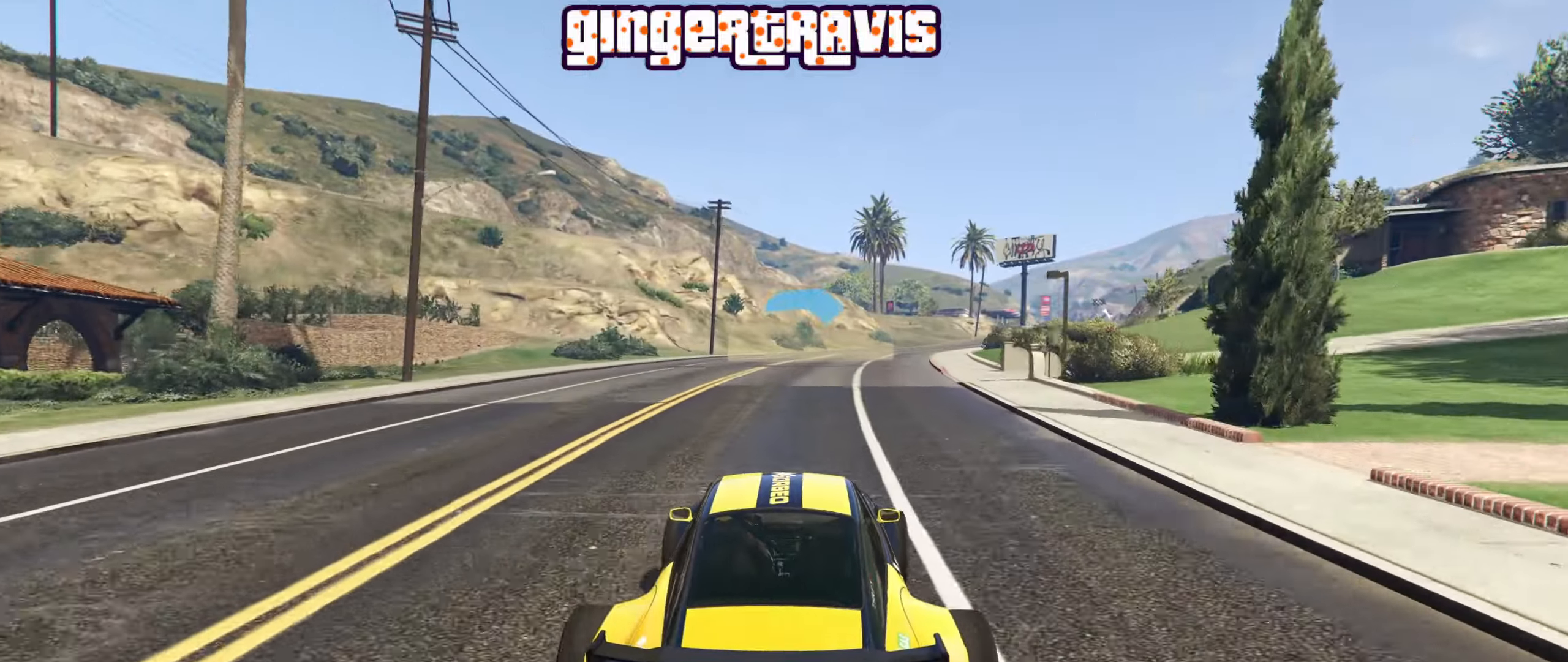
{"buttons": ["R2"], "left_stick": "down-right", "right_stick": "center", "events": [[333, "left_stick", "down-right"]]}
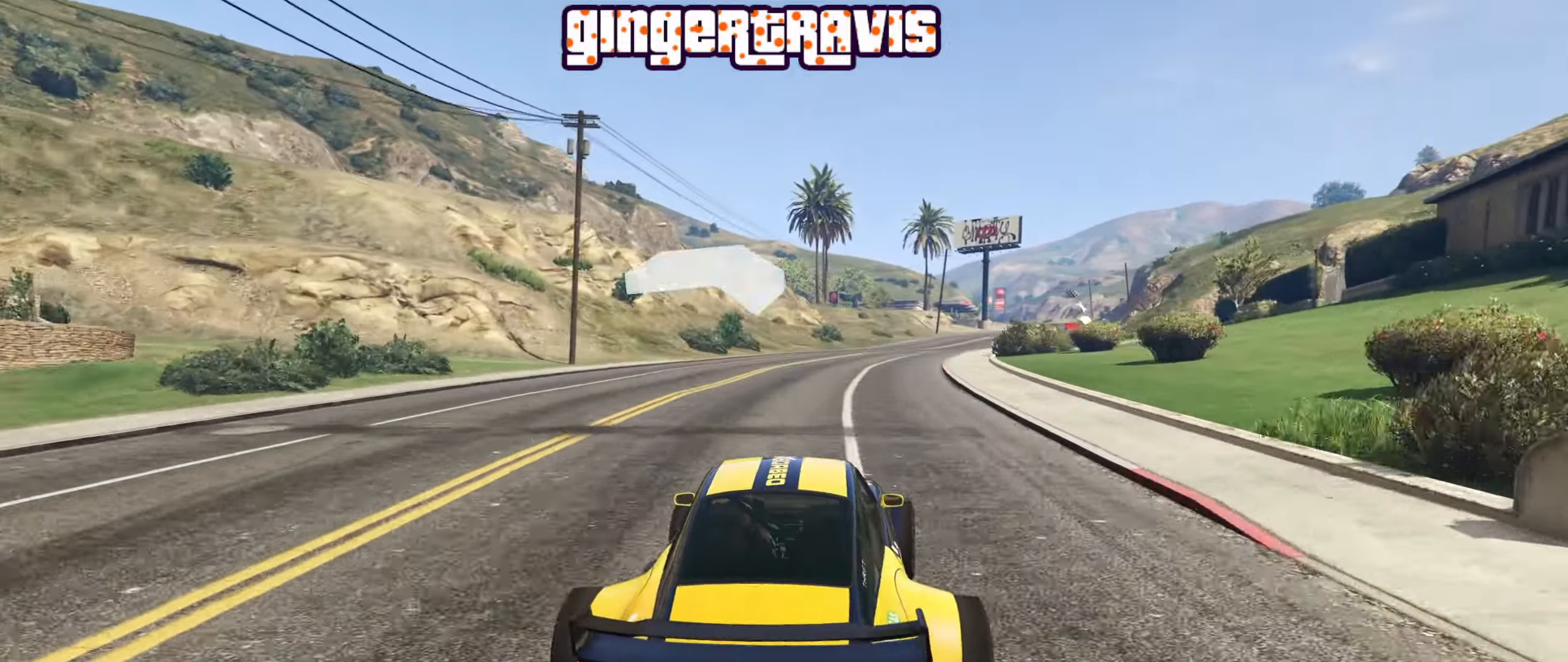
{"buttons": ["R2"], "left_stick": "center", "right_stick": "center", "events": [[16, "left_stick", "center"], [200, "L2", "down"], [350, "L2", "up"]]}
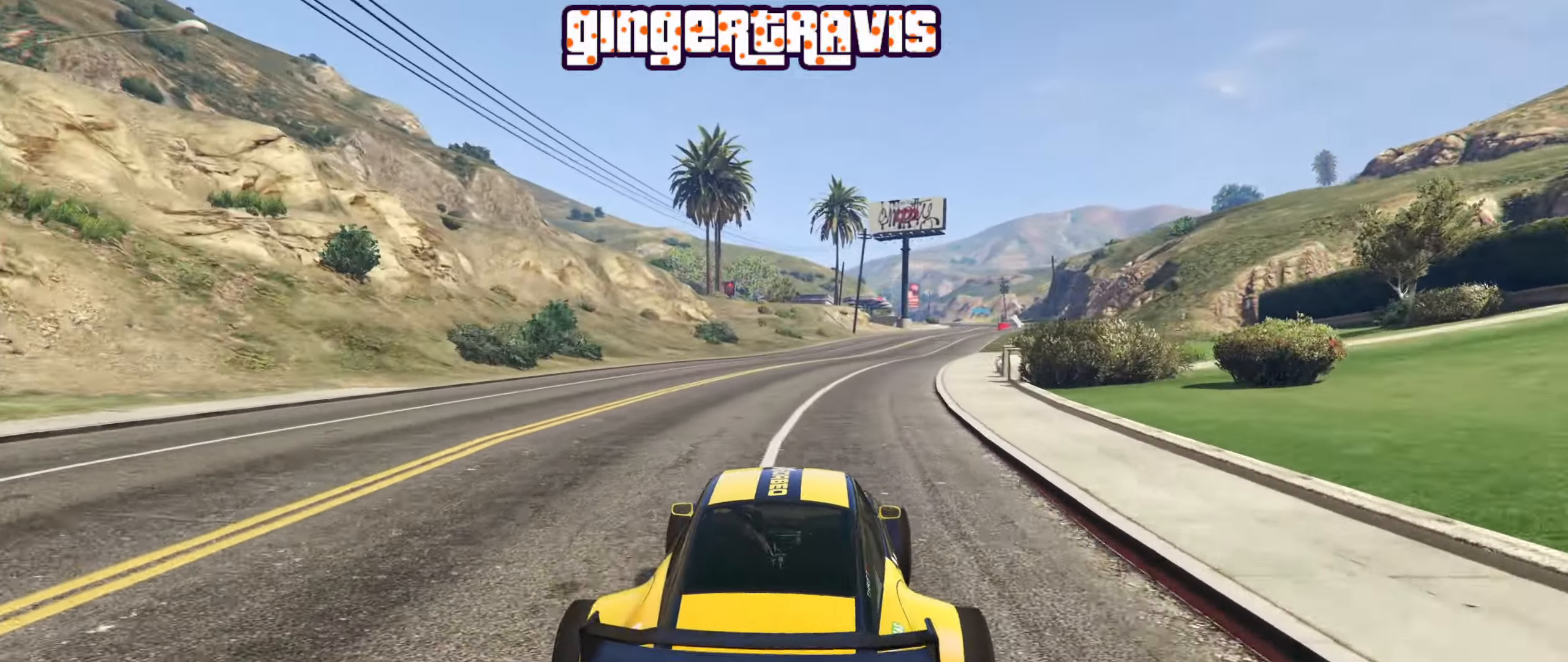
{"buttons": ["R2"], "left_stick": "center", "right_stick": "center", "events": [[266, "left_stick", "right"], [433, "left_stick", "center"]]}
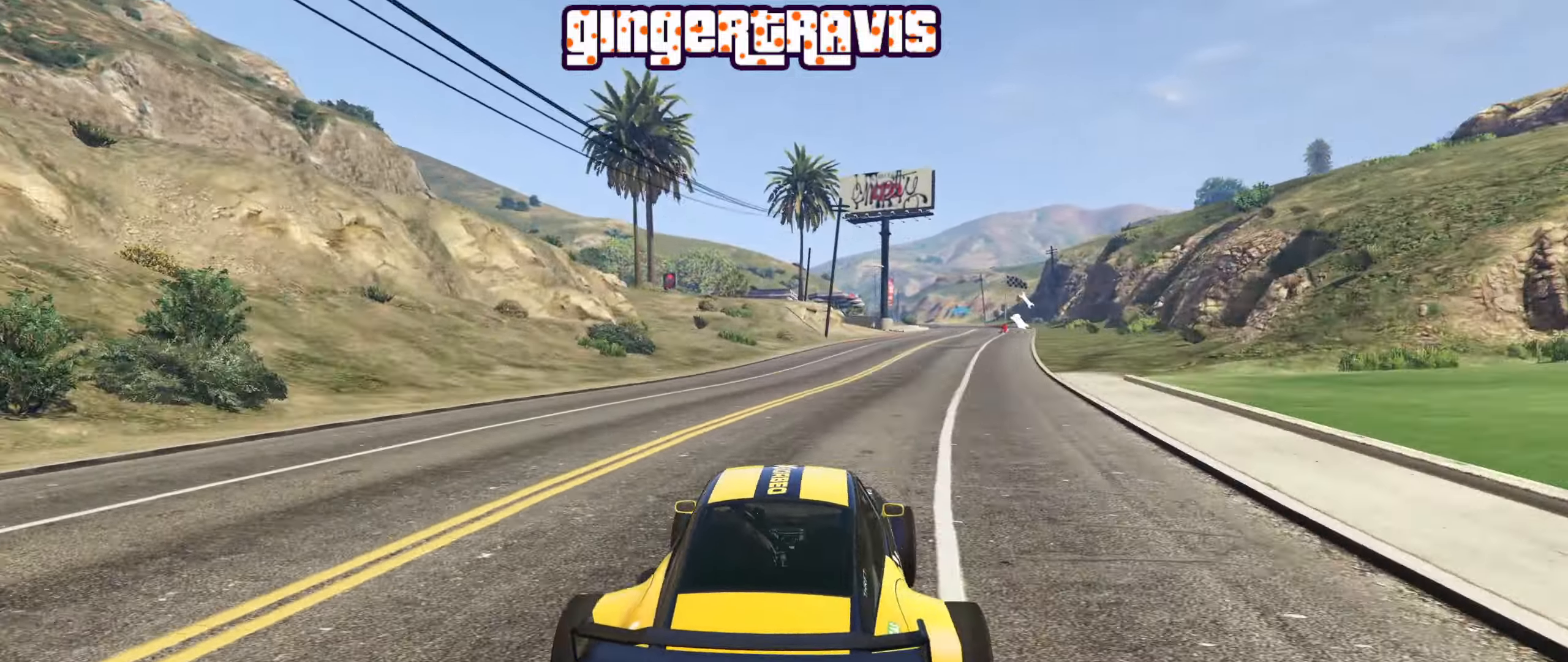
{"buttons": ["R2"], "left_stick": "down-right", "right_stick": "center", "events": [[150, "left_stick", "down-right"]]}
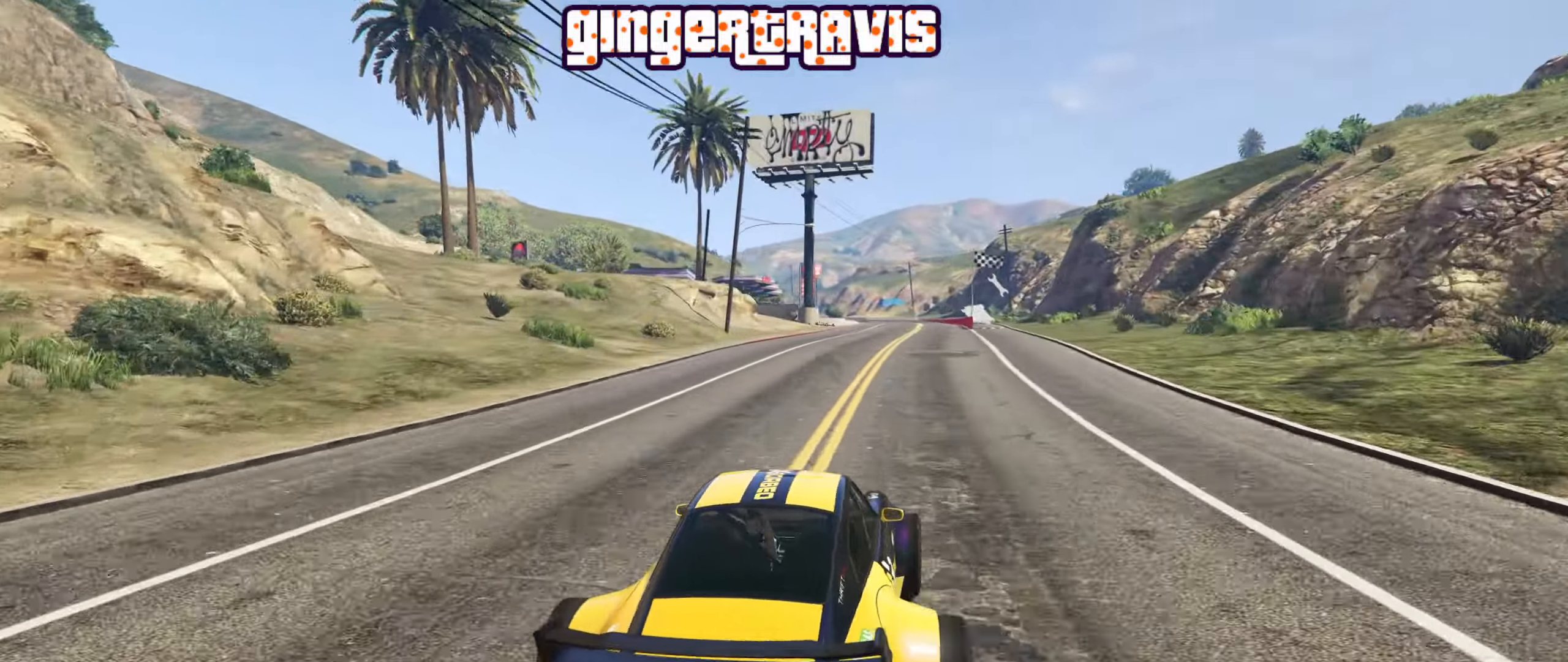
{"buttons": ["L2", "R2"], "left_stick": "left", "right_stick": "center", "events": [[33, "left_stick", "center"], [433, "L2", "down"], [450, "left_stick", "left"]]}
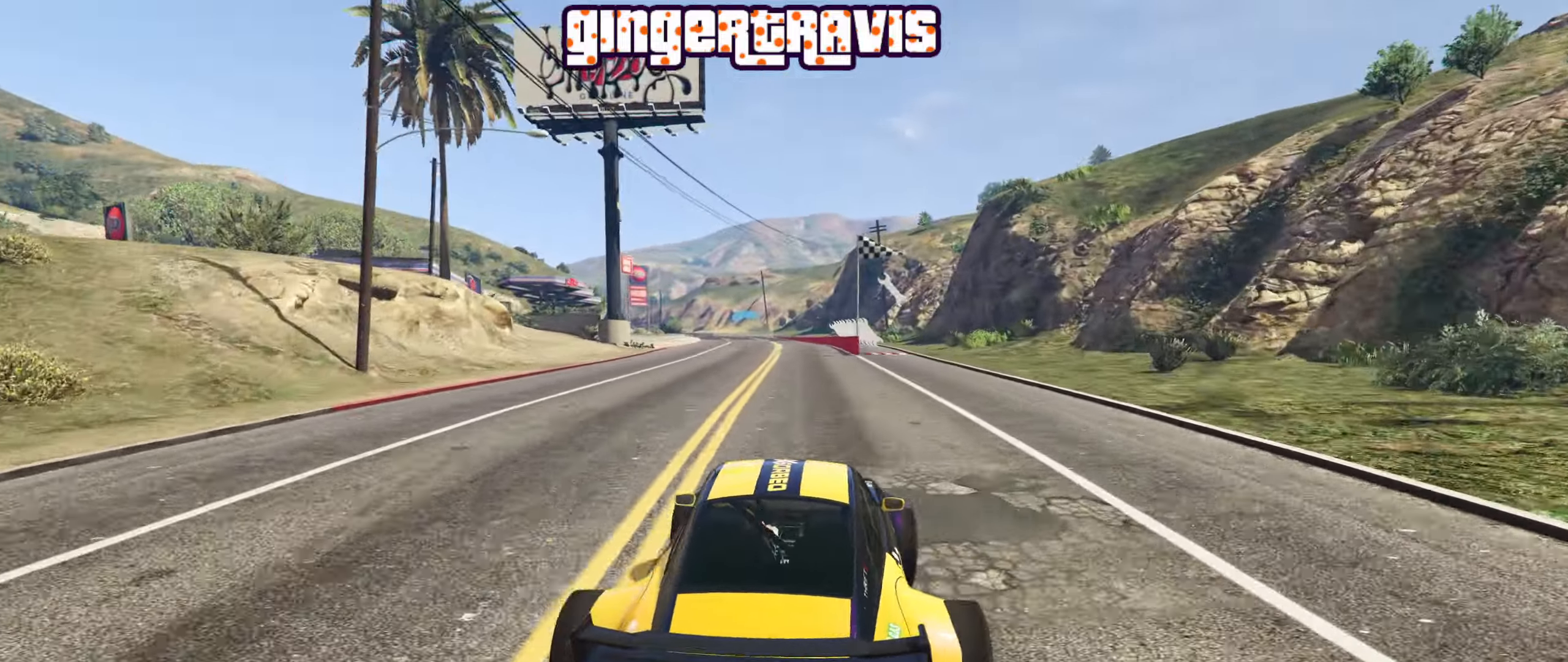
{"buttons": ["R2"], "left_stick": "left", "right_stick": "center", "events": [[50, "left_stick", "center"], [116, "L2", "up"], [450, "left_stick", "left"]]}
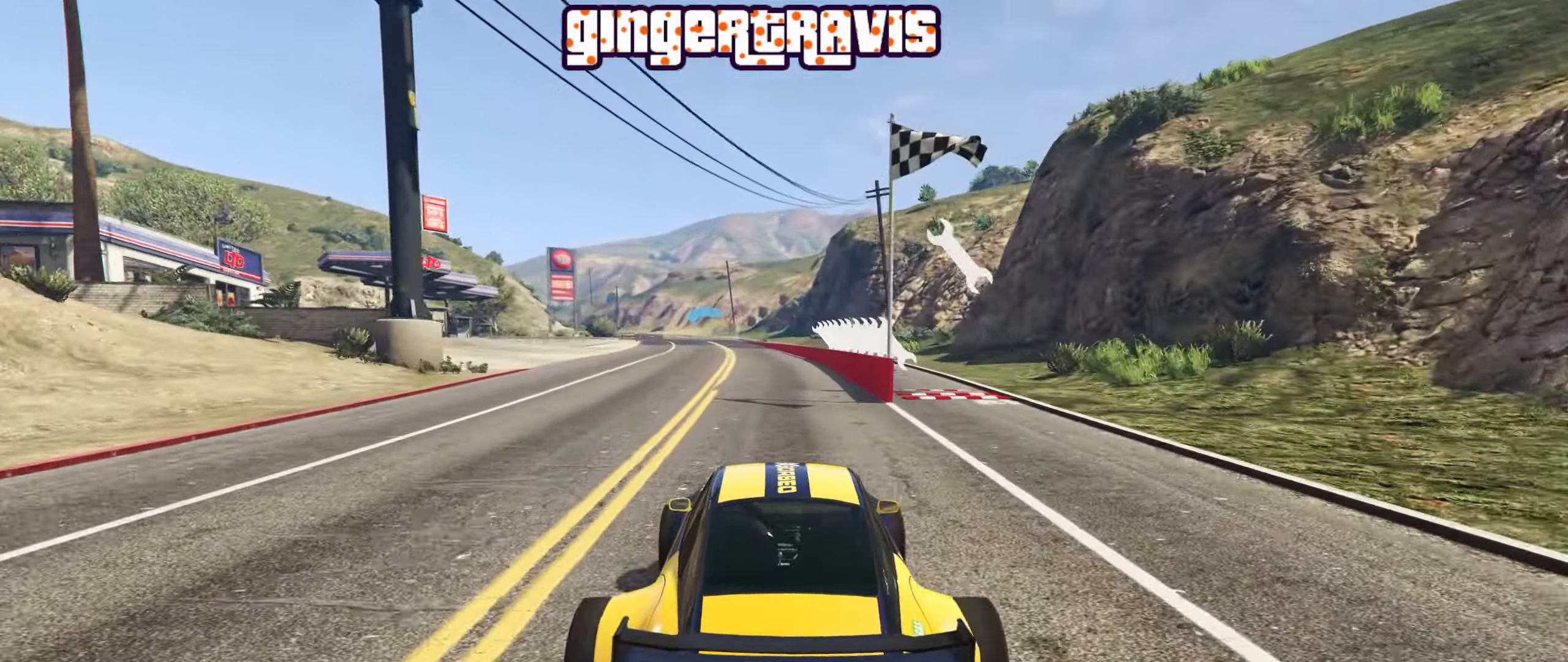
{"buttons": ["R2"], "left_stick": "center", "right_stick": "center", "events": [[83, "left_stick", "center"], [300, "left_stick", "left"], [400, "left_stick", "center"]]}
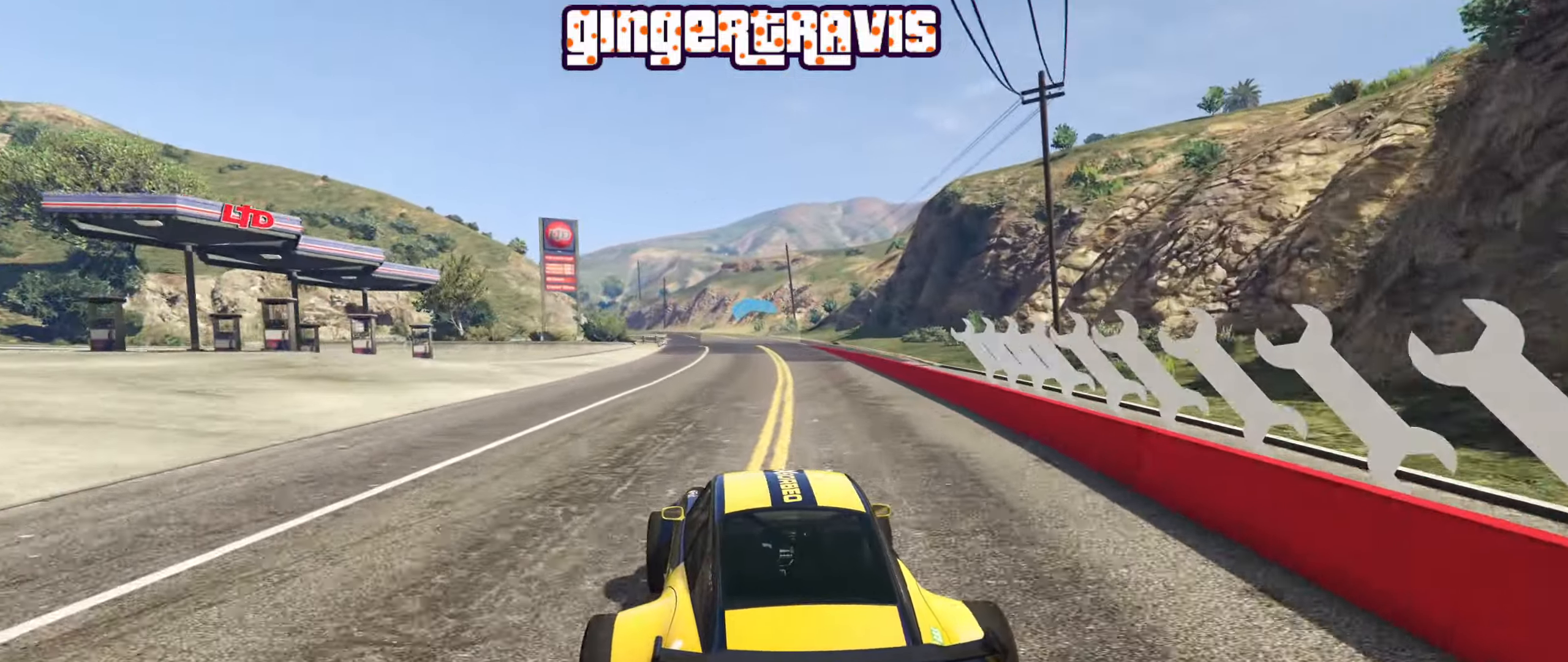
{"buttons": ["R2"], "left_stick": "center", "right_stick": "center", "events": []}
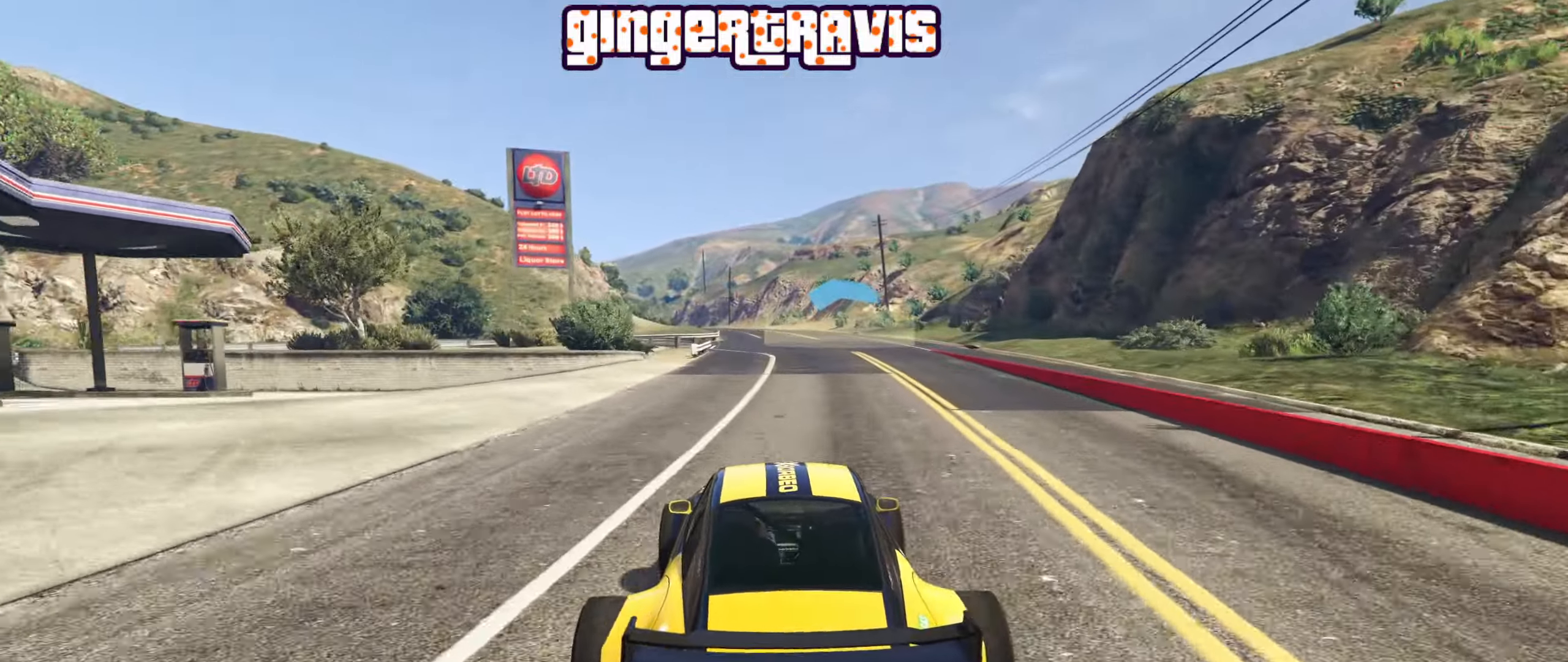
{"buttons": ["R2"], "left_stick": "center", "right_stick": "center", "events": [[266, "left_stick", "left"], [350, "left_stick", "center"]]}
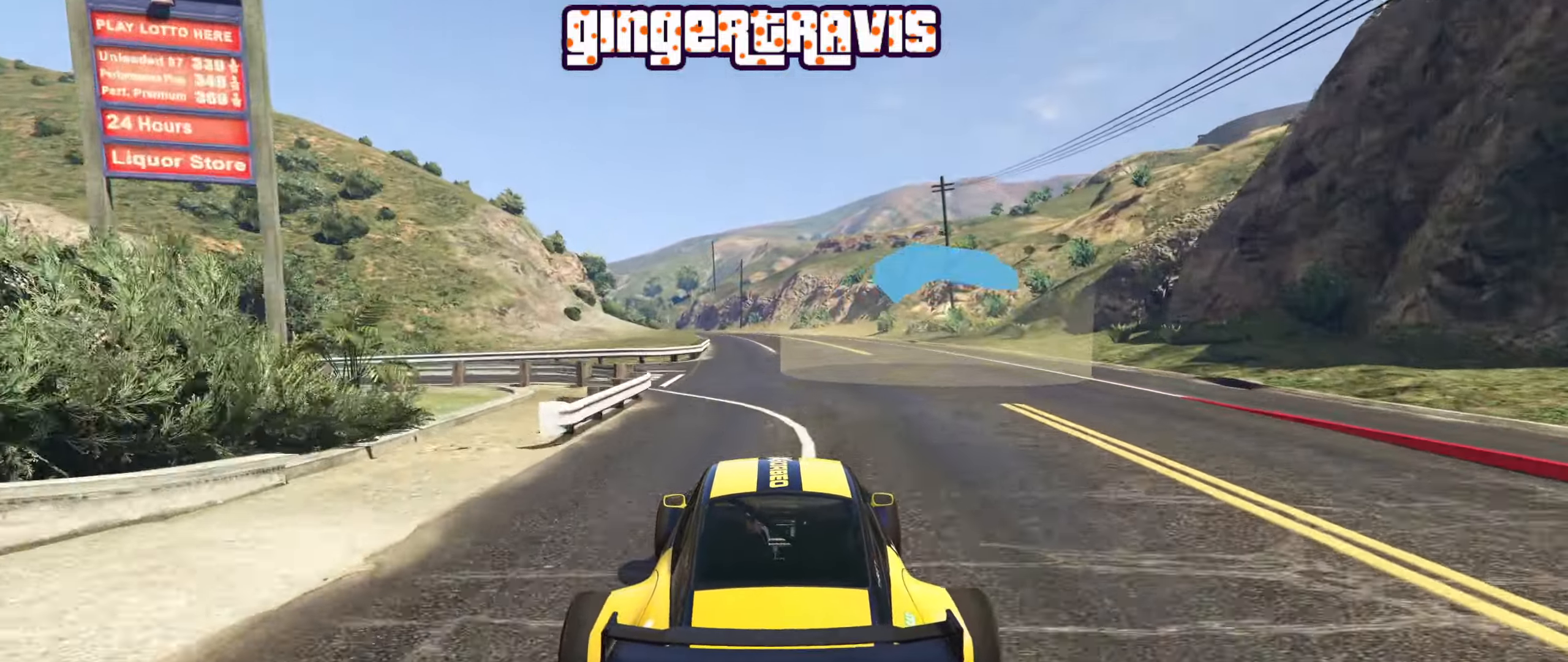
{"buttons": ["R2"], "left_stick": "center", "right_stick": "center", "events": [[200, "left_stick", "left"], [317, "left_stick", "center"]]}
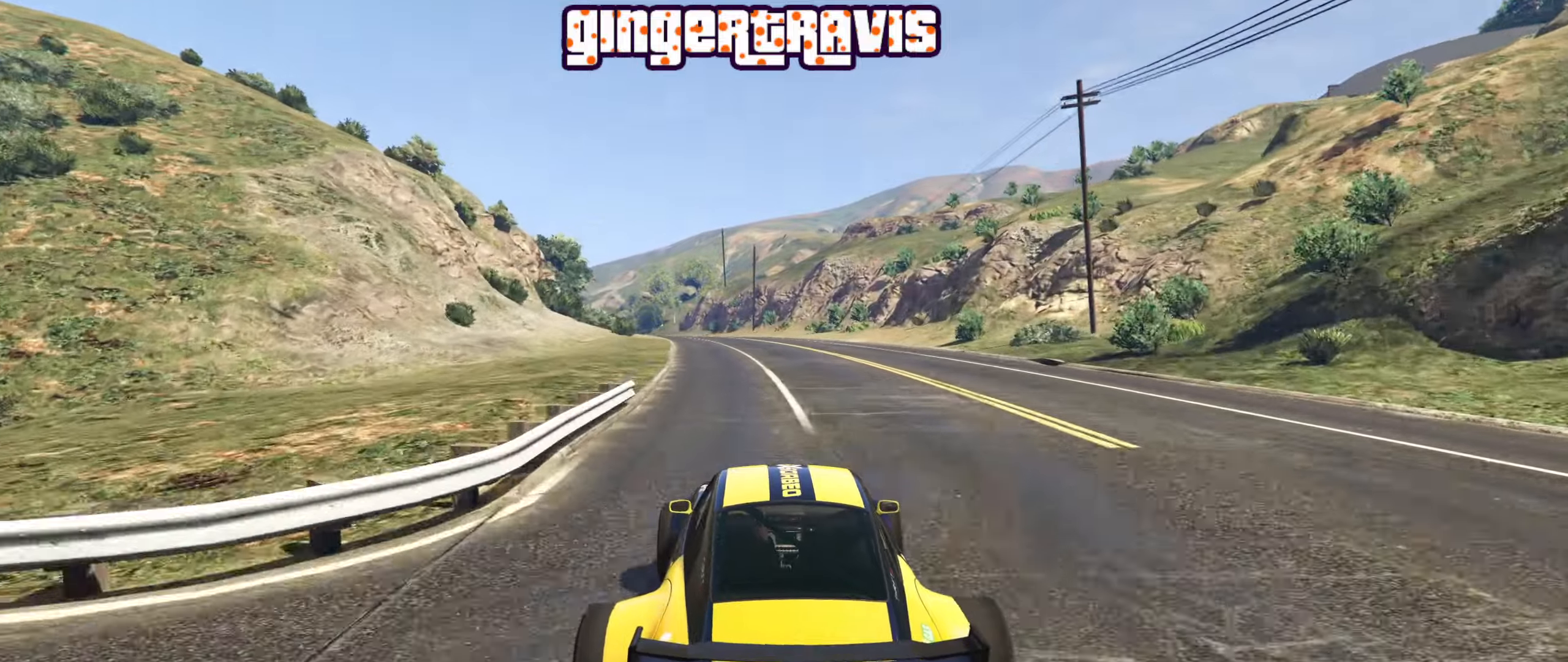
{"buttons": ["R2"], "left_stick": "left", "right_stick": "center", "events": [[100, "left_stick", "left"], [217, "left_stick", "center"], [500, "left_stick", "left"]]}
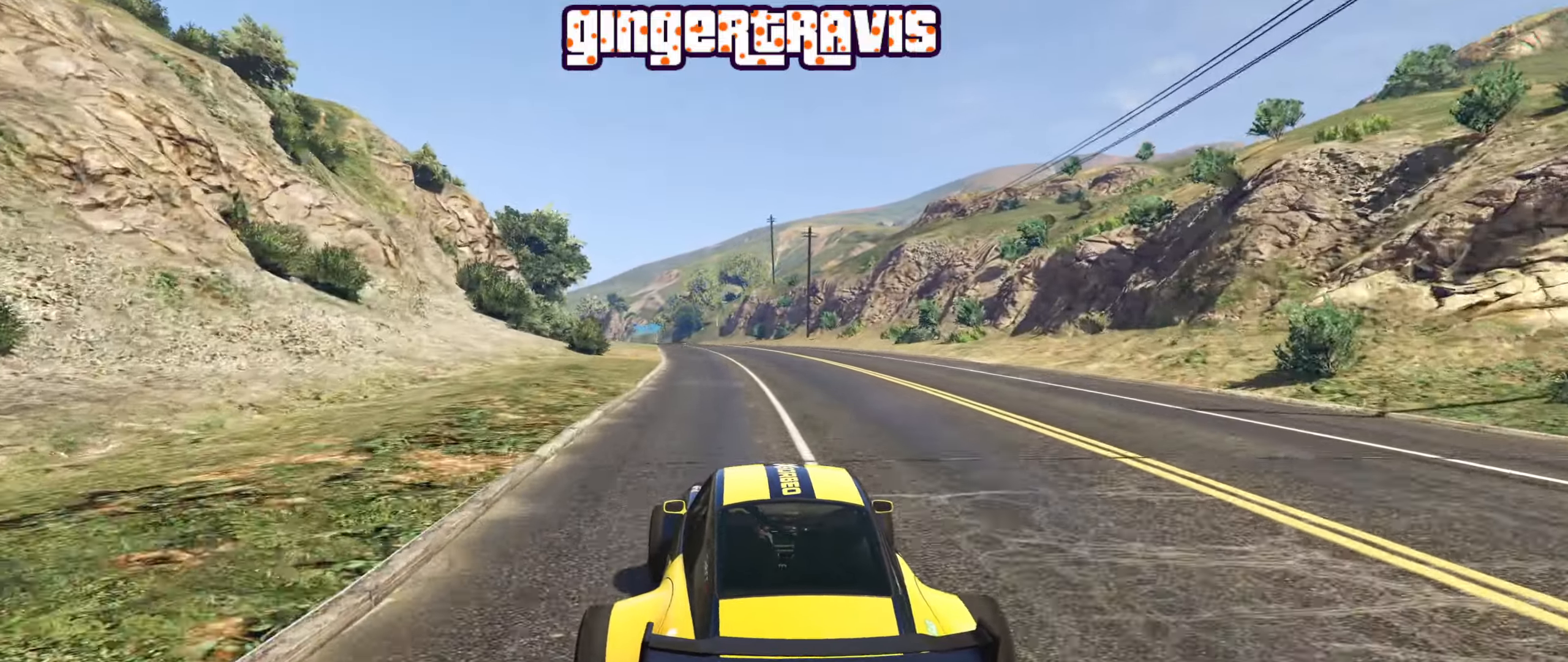
{"buttons": ["R2"], "left_stick": "center", "right_stick": "center", "events": [[100, "left_stick", "center"]]}
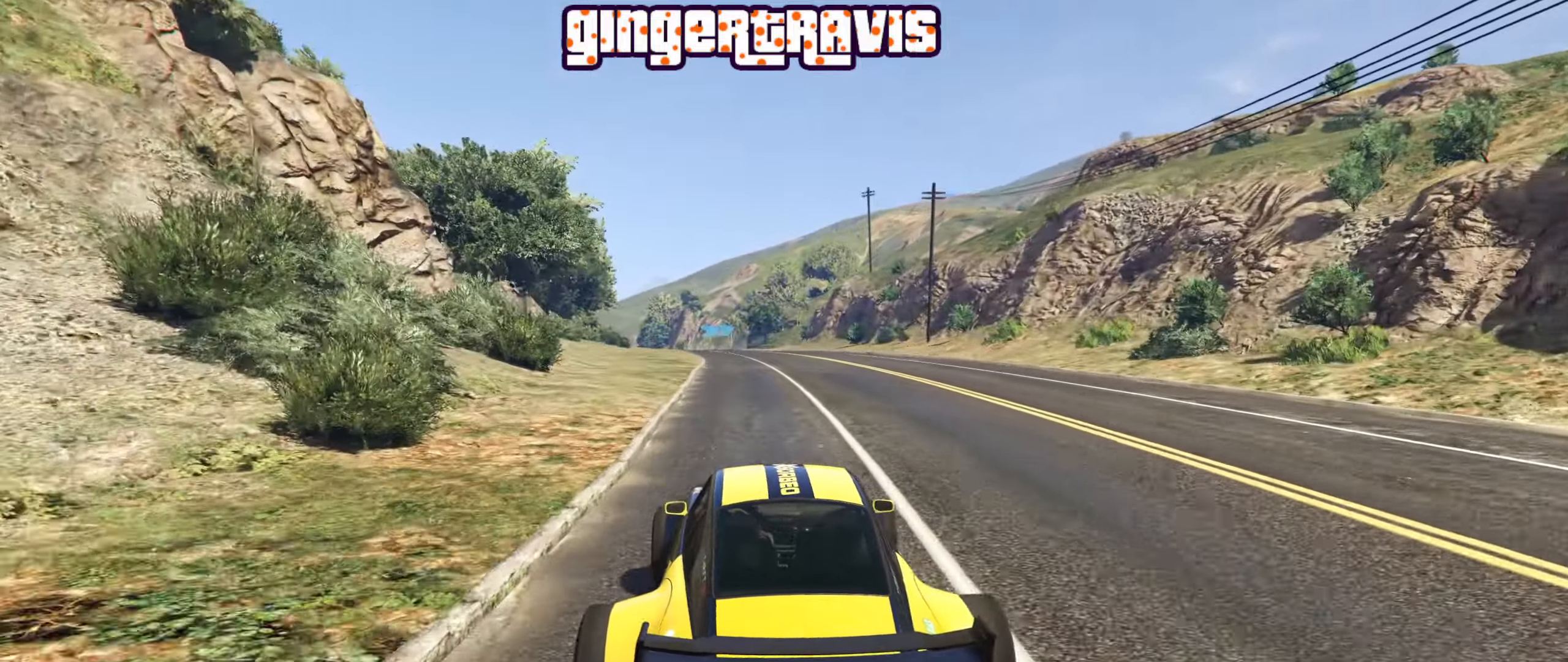
{"buttons": ["R2"], "left_stick": "left", "right_stick": "center", "events": [[383, "left_stick", "left"]]}
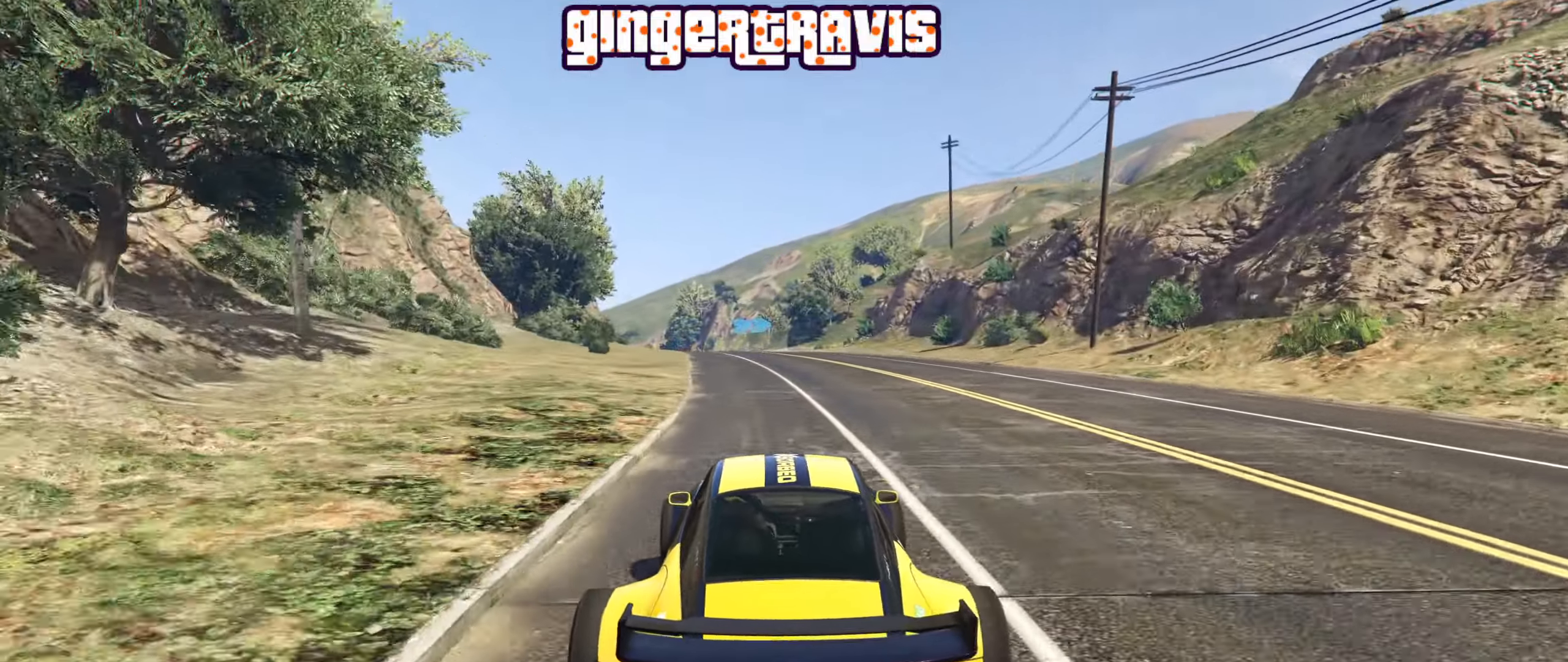
{"buttons": ["R2"], "left_stick": "center", "right_stick": "center", "events": [[33, "left_stick", "center"]]}
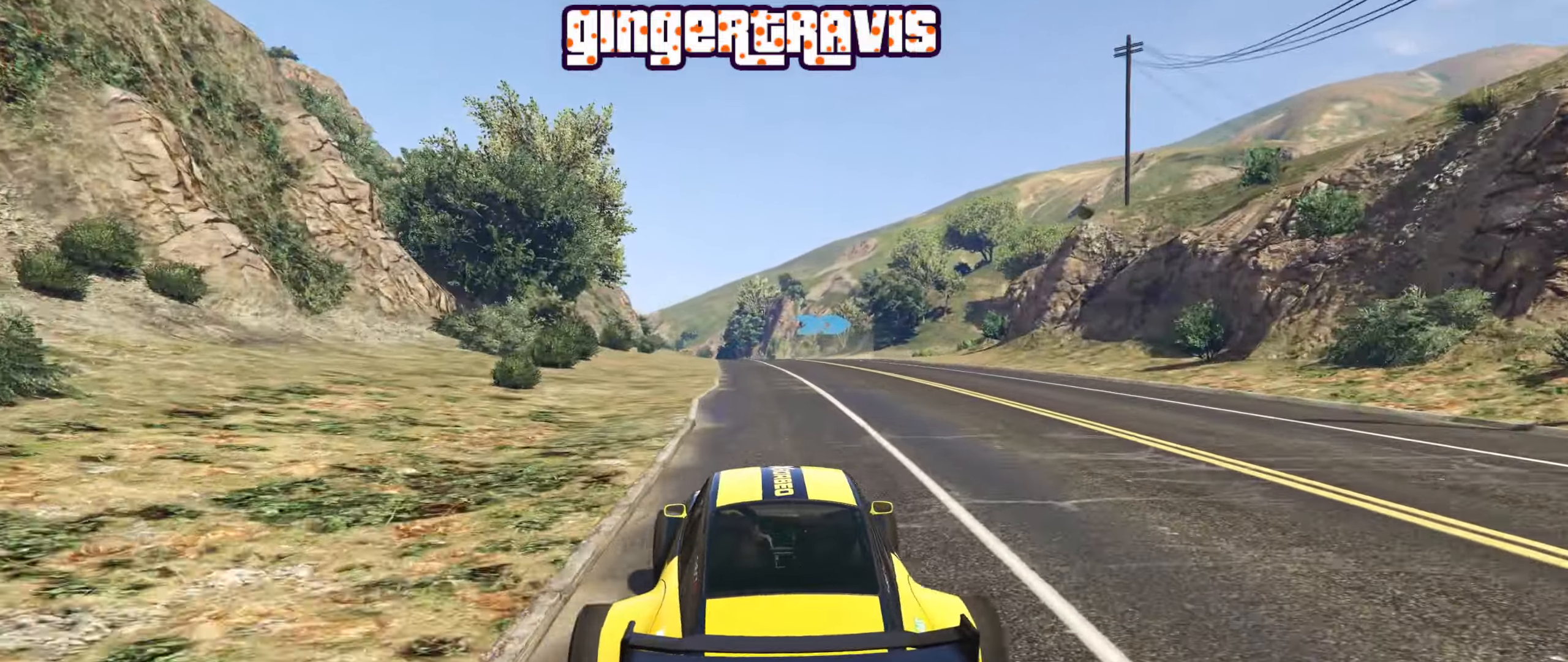
{"buttons": ["L2"], "left_stick": "center", "right_stick": "center", "events": [[200, "R2", "up"], [217, "L2", "down"]]}
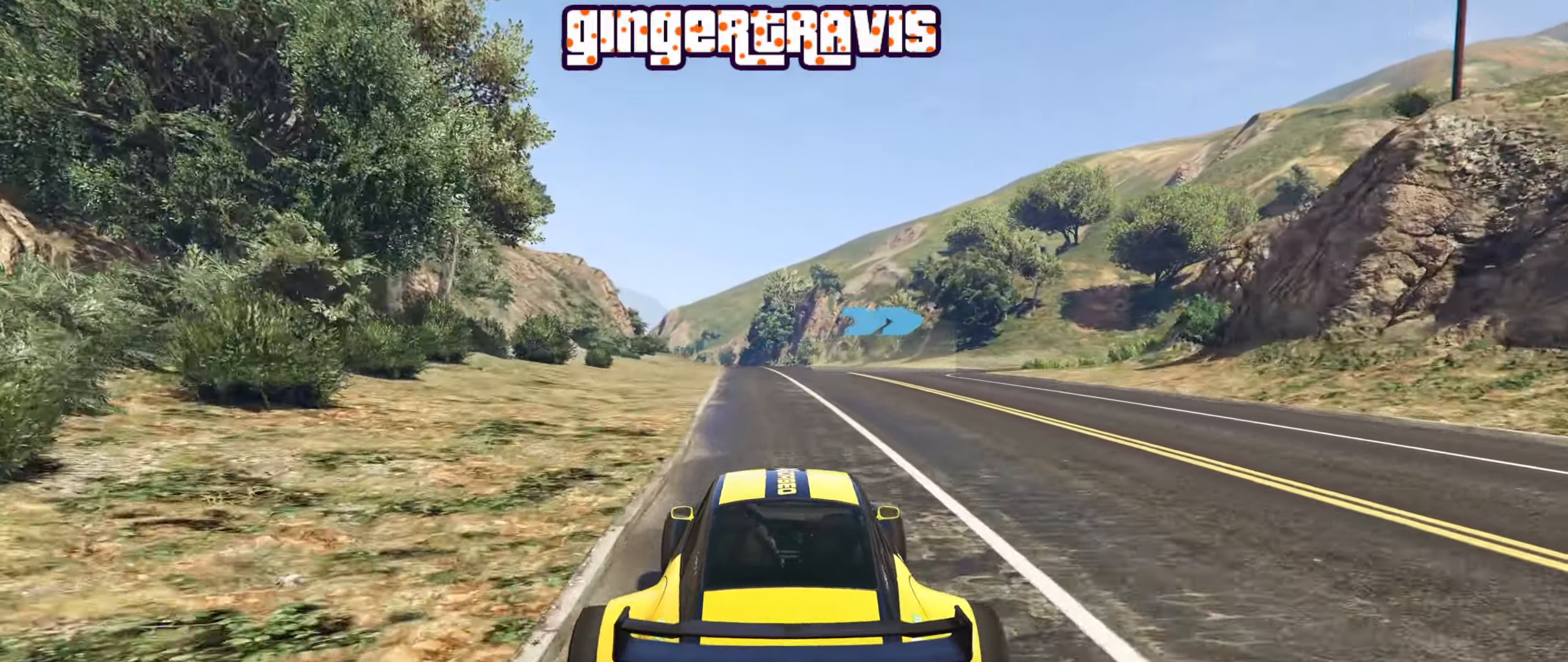
{"buttons": ["L2"], "left_stick": "down-right", "right_stick": "center", "events": [[217, "left_stick", "down-right"]]}
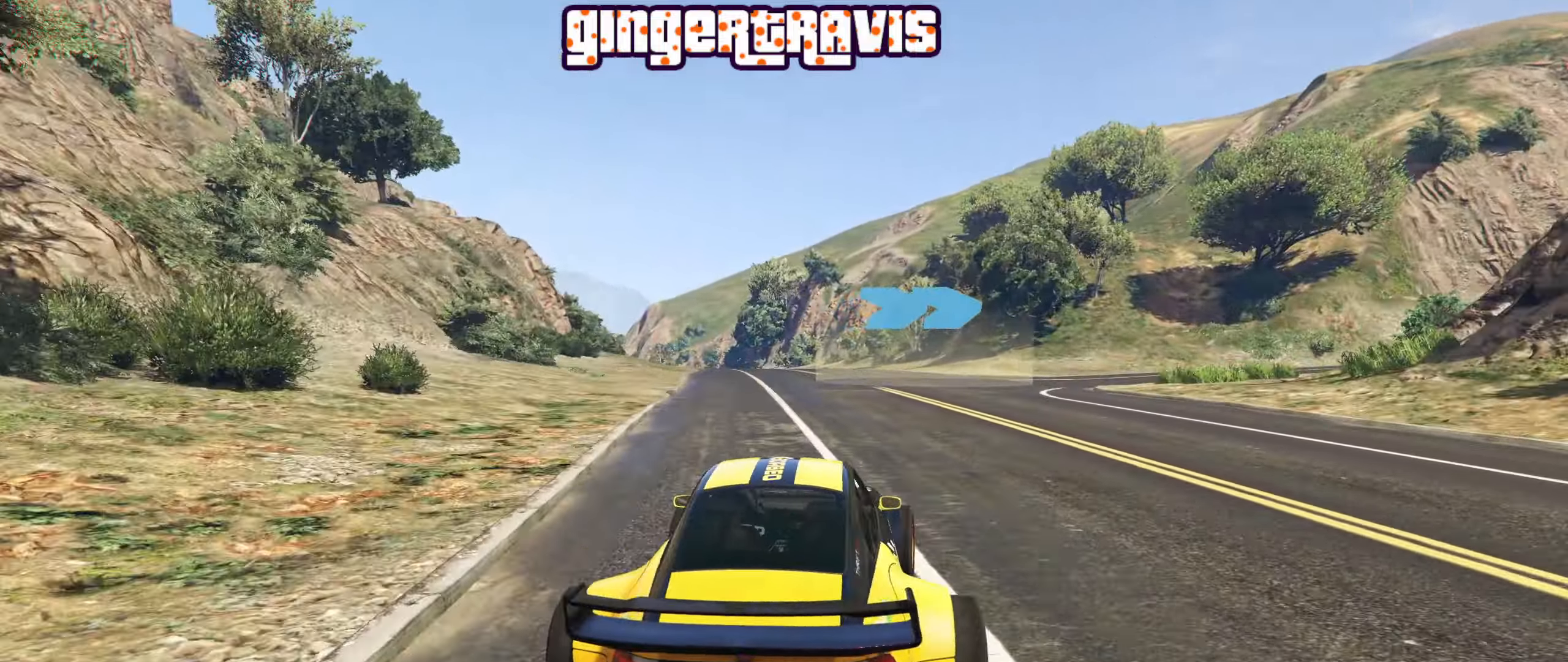
{"buttons": ["R2"], "left_stick": "down-right", "right_stick": "center", "events": [[50, "L2", "up"], [83, "left_stick", "center"], [233, "R2", "down"], [250, "left_stick", "down-right"]]}
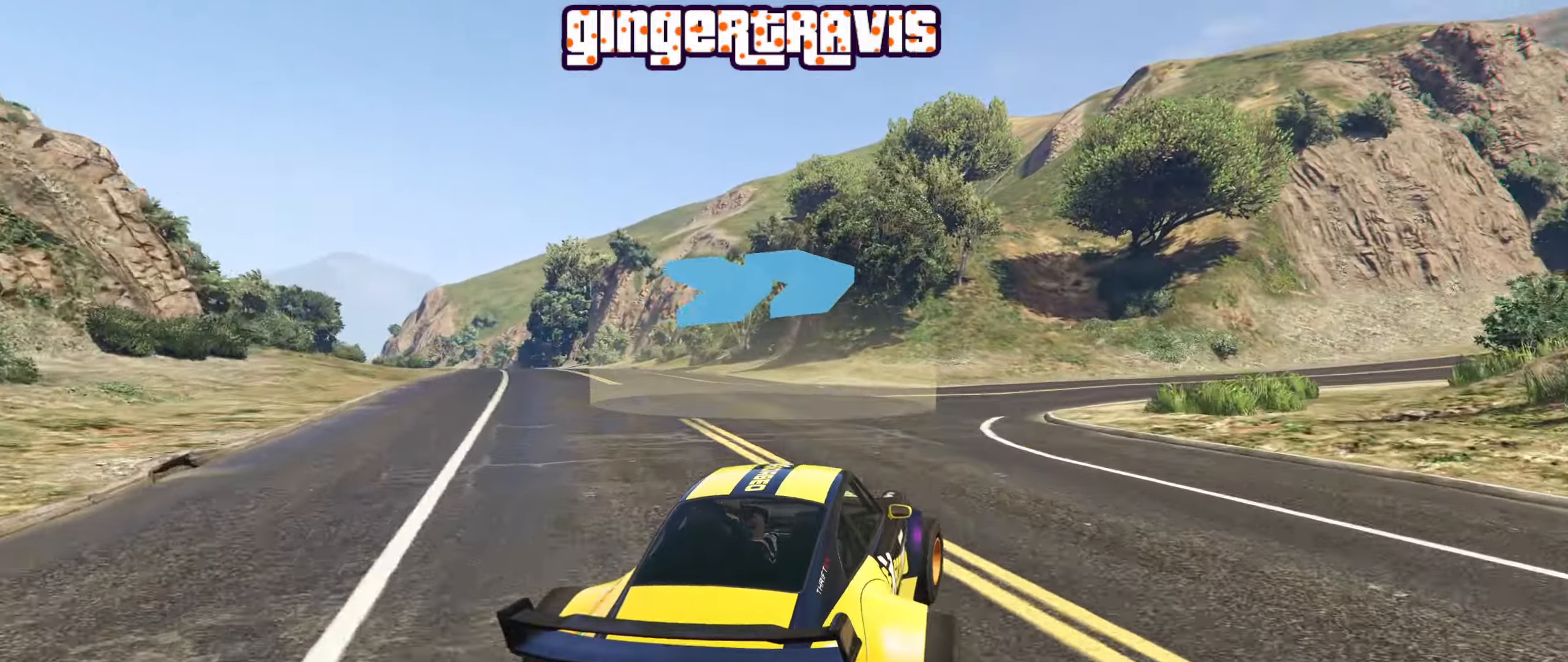
{"buttons": ["R2"], "left_stick": "right", "right_stick": "center", "events": [[17, "left_stick", "center"], [133, "left_stick", "down-right"], [333, "left_stick", "center"], [383, "left_stick", "right"]]}
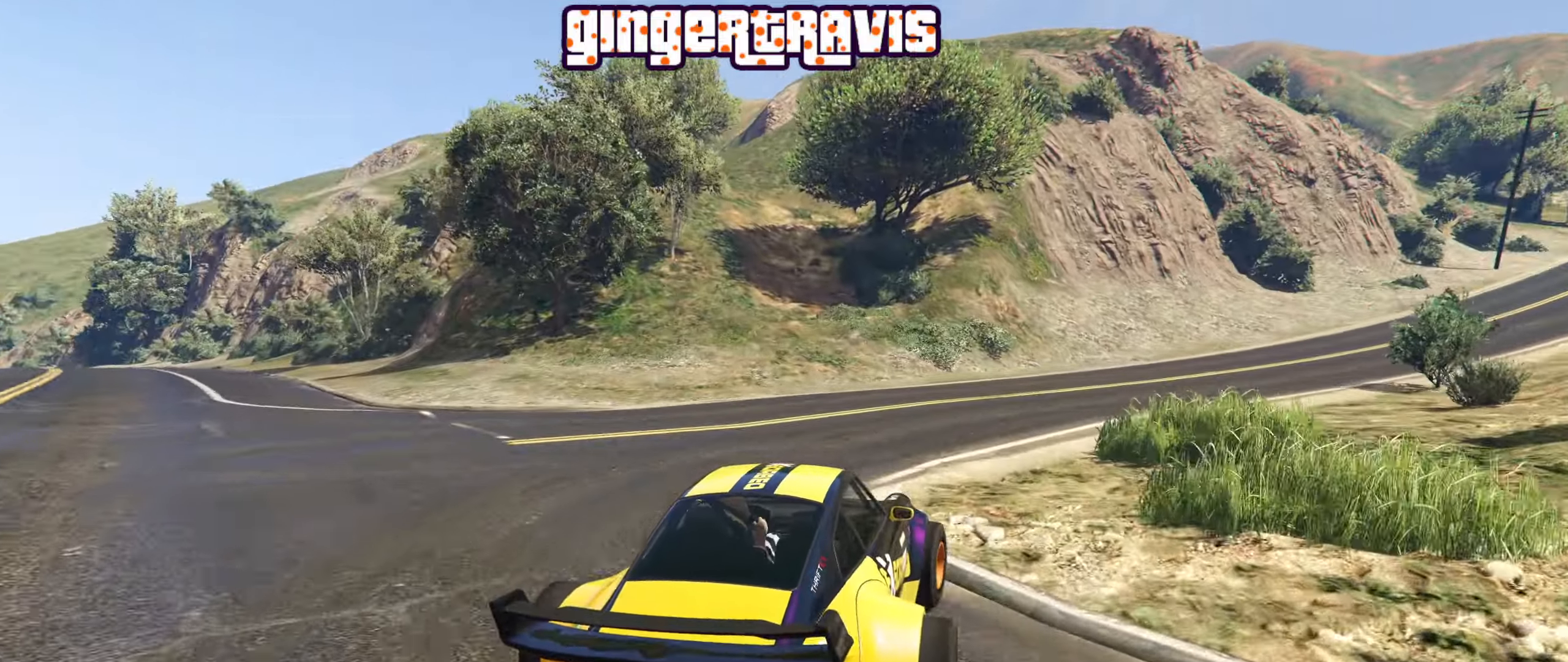
{"buttons": ["R2"], "left_stick": "down-right", "right_stick": "center", "events": [[67, "left_stick", "center"], [183, "left_stick", "right"], [283, "left_stick", "center"], [417, "left_stick", "down-right"]]}
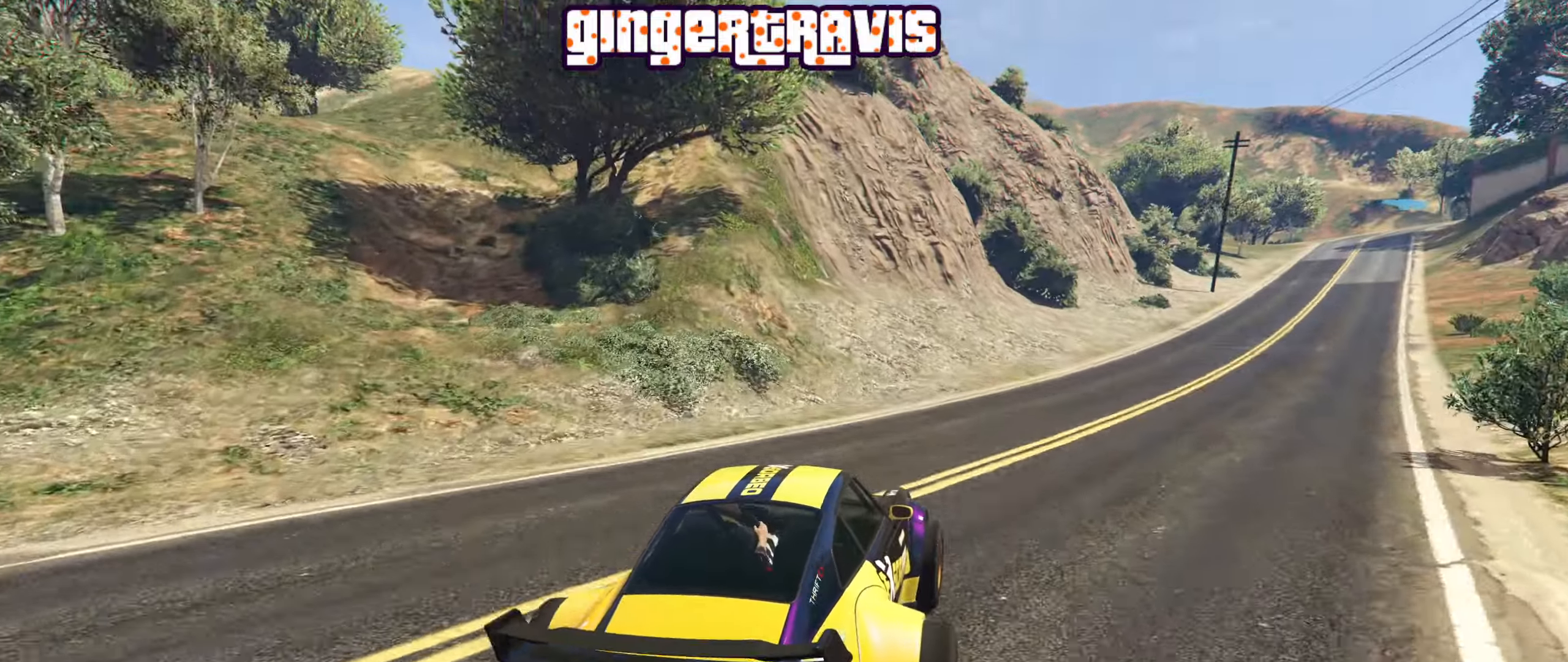
{"buttons": ["R2"], "left_stick": "right", "right_stick": "center", "events": [[83, "left_stick", "center"], [317, "left_stick", "right"]]}
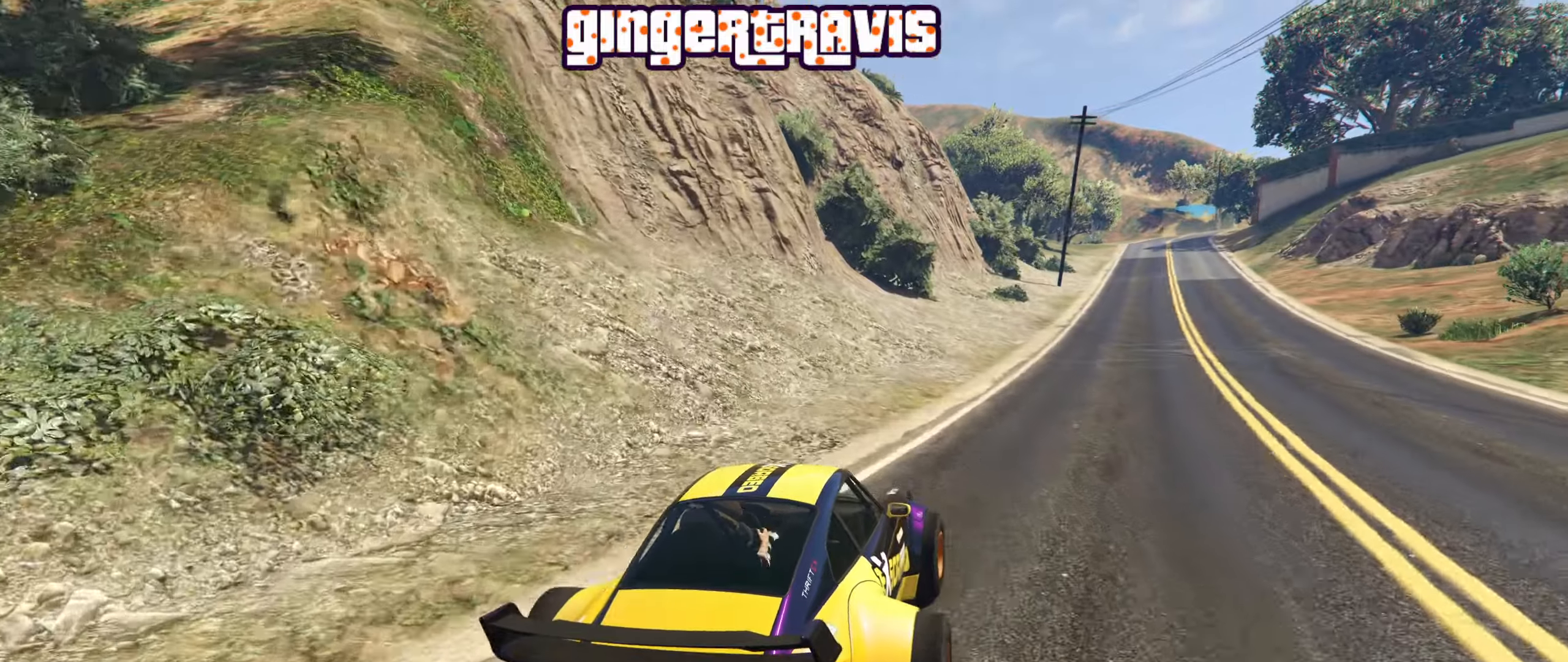
{"buttons": ["R2"], "left_stick": "center", "right_stick": "center", "events": [[17, "left_stick", "center"], [100, "left_stick", "right"], [217, "left_stick", "center"]]}
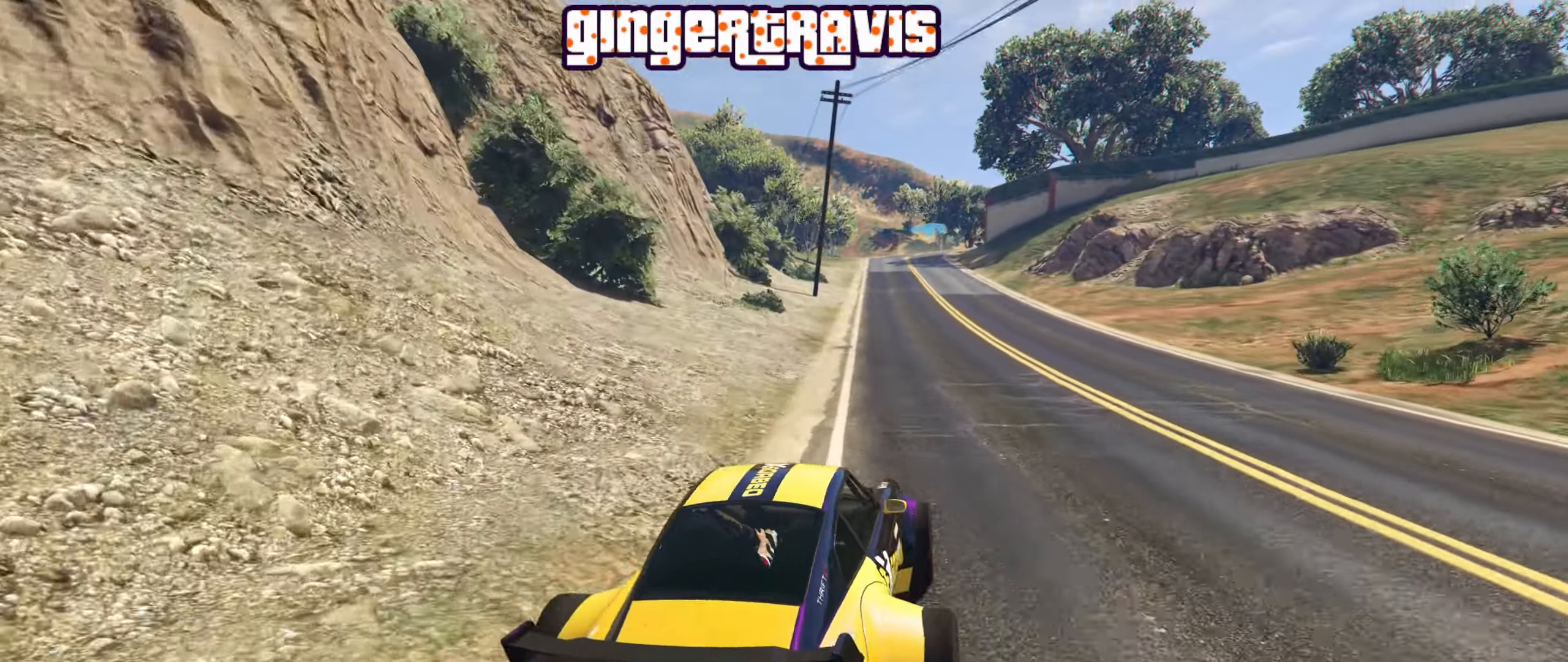
{"buttons": ["R2"], "left_stick": "center", "right_stick": "center", "events": []}
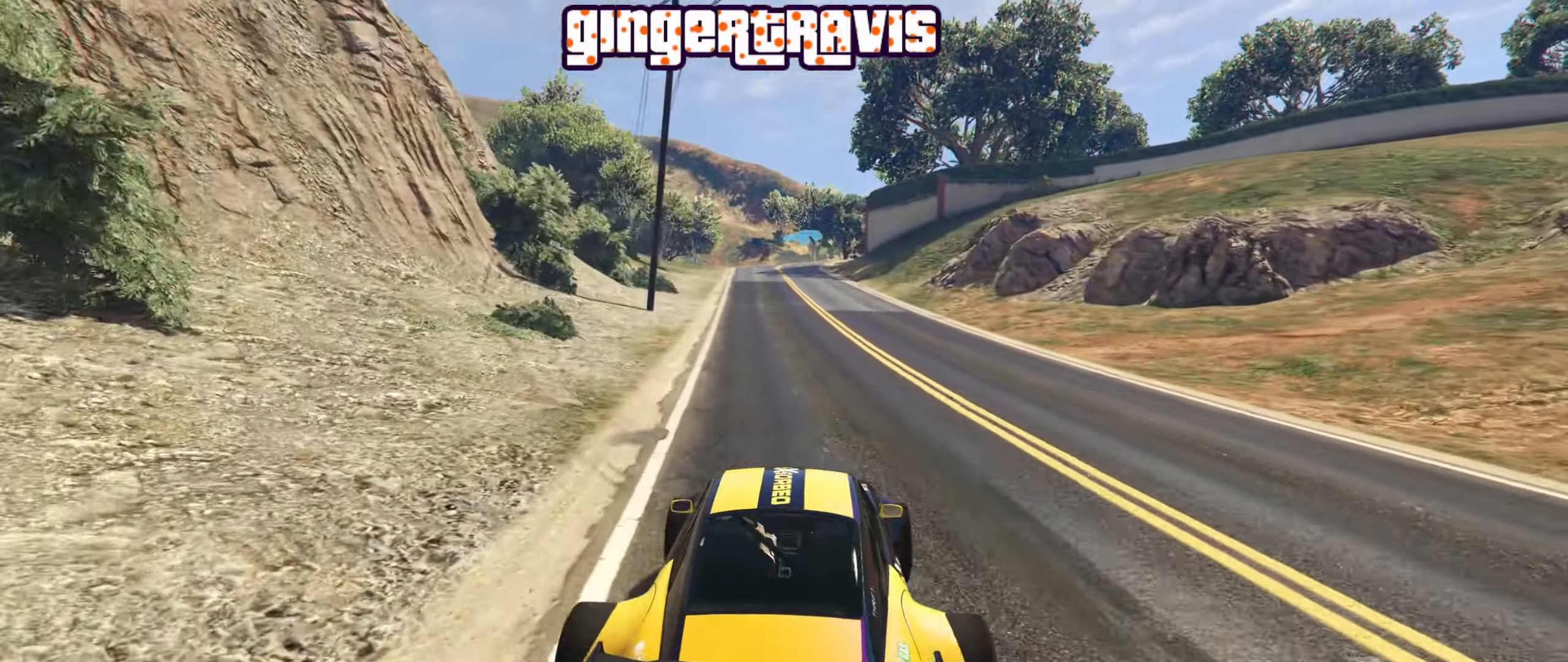
{"buttons": ["R2"], "left_stick": "center", "right_stick": "center", "events": [[200, "left_stick", "left"], [317, "left_stick", "center"]]}
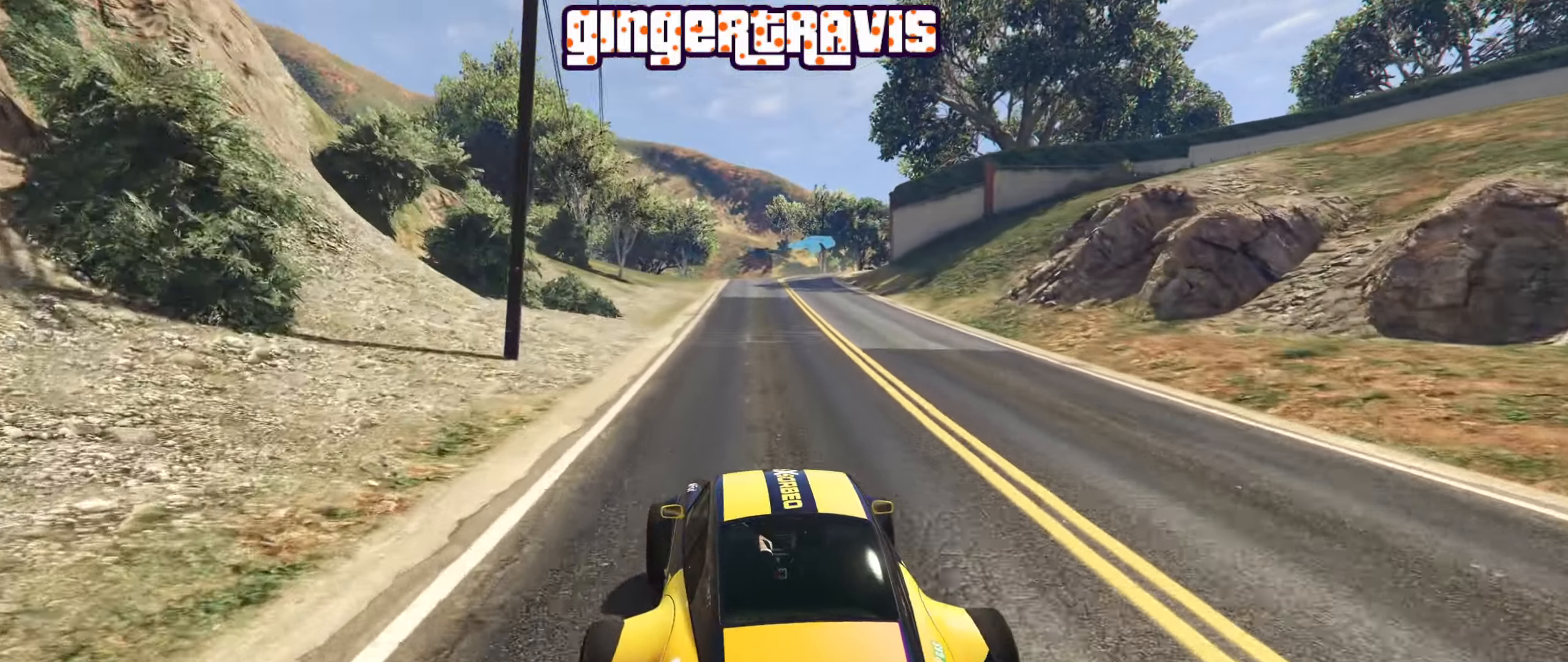
{"buttons": ["R2"], "left_stick": "right", "right_stick": "center", "events": [[450, "left_stick", "right"]]}
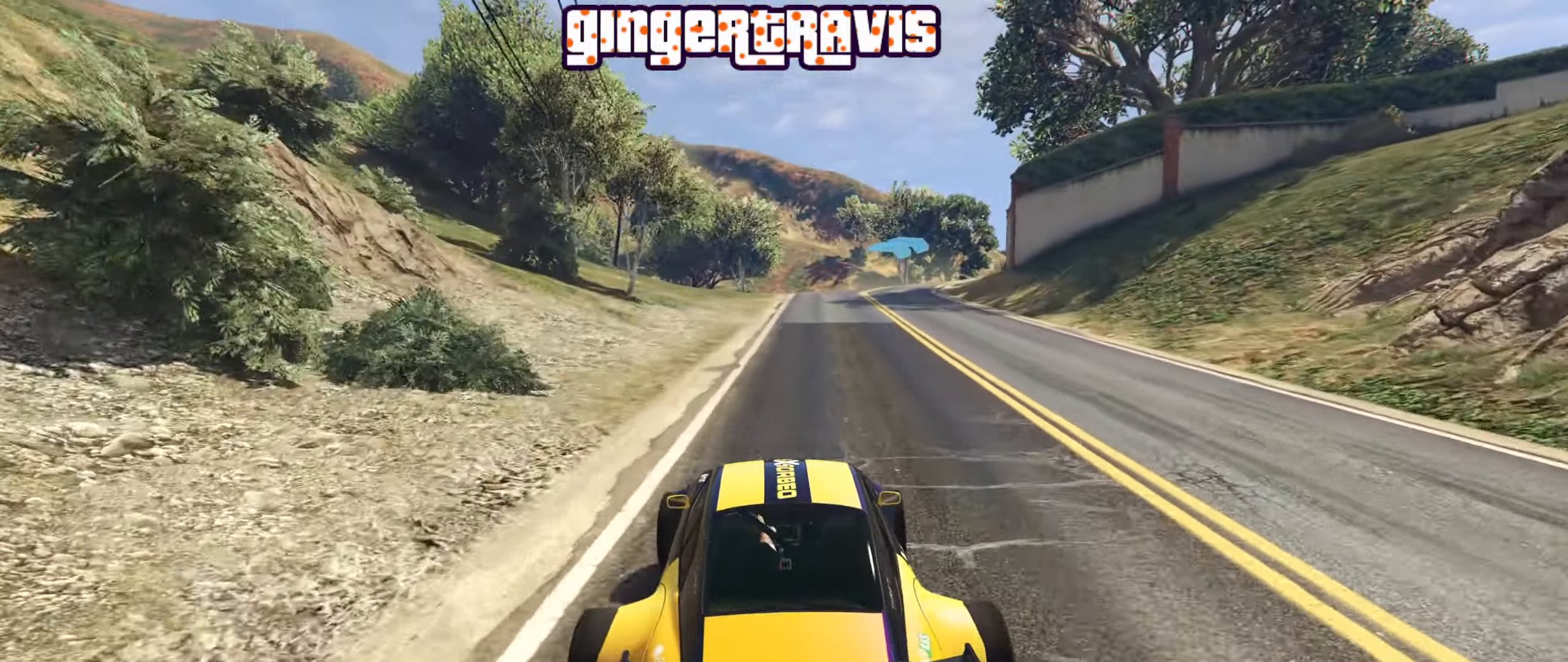
{"buttons": ["R2"], "left_stick": "center", "right_stick": "center", "events": [[34, "left_stick", "center"], [84, "left_stick", "left"], [134, "left_stick", "center"]]}